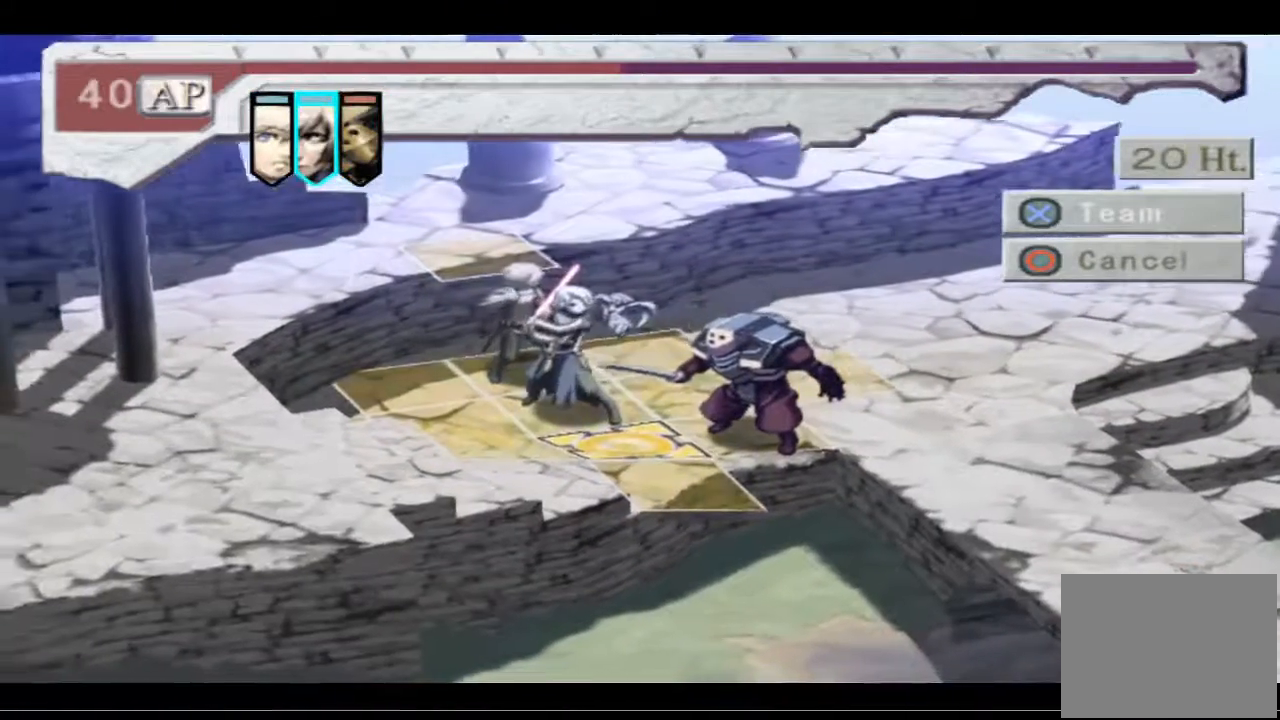
Gameplay with a controller (PlayStation layout); each line is a JSON object with the inputs held at the frame after it. "events" lists button and stick changes between this image and that frame as [ms after this image, input, new state], when the widget could be followed in between.
{"buttons": ["CROSS"], "left_stick": "center", "right_stick": "center", "events": [[67, "DPAD_RIGHT", "up"], [467, "CROSS", "down"]]}
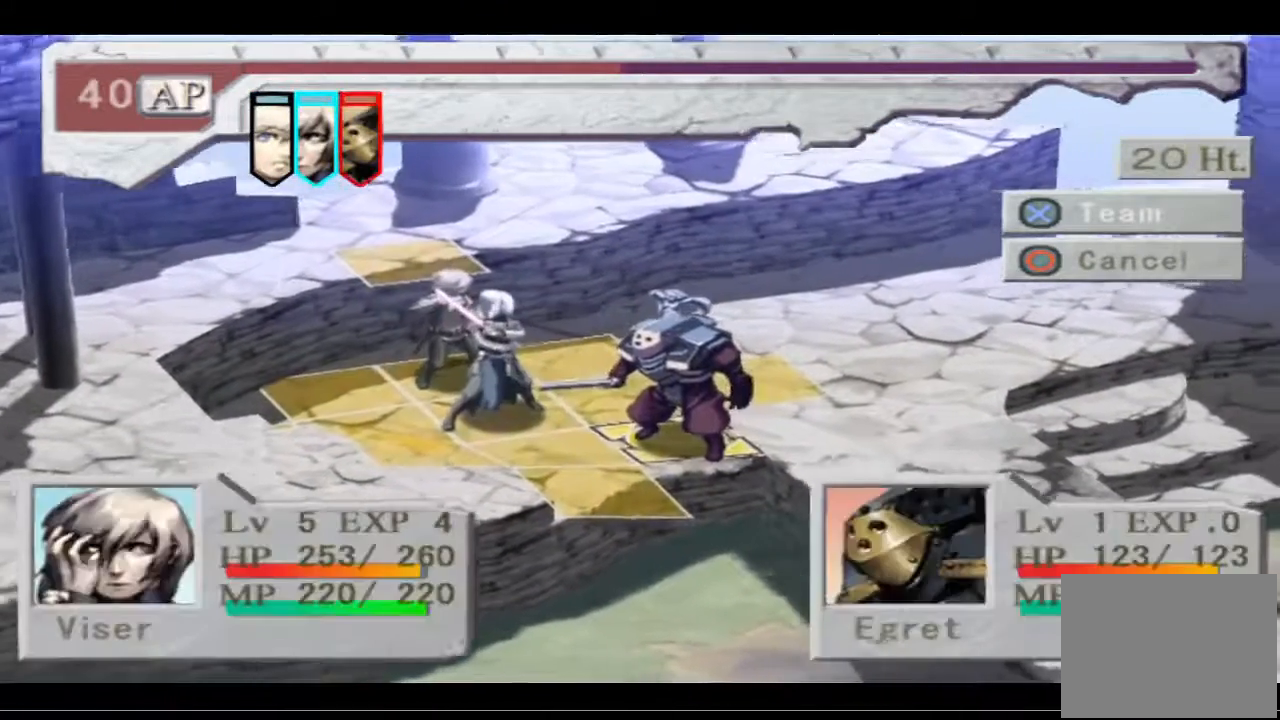
{"buttons": [], "left_stick": "center", "right_stick": "center", "events": [[67, "CROSS", "up"], [400, "CROSS", "down"], [500, "CROSS", "up"]]}
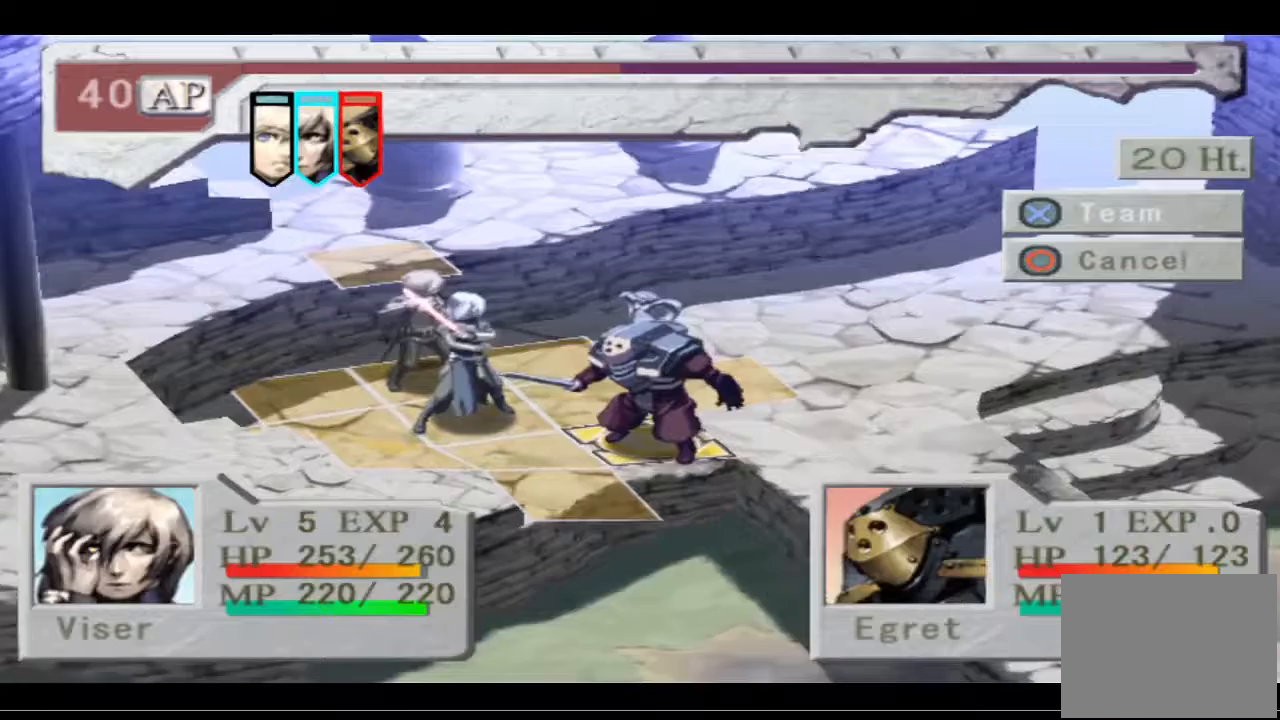
{"buttons": ["CROSS"], "left_stick": "center", "right_stick": "center", "events": [[100, "CROSS", "down"], [200, "CROSS", "up"], [267, "CROSS", "down"], [400, "CROSS", "up"], [467, "CROSS", "down"]]}
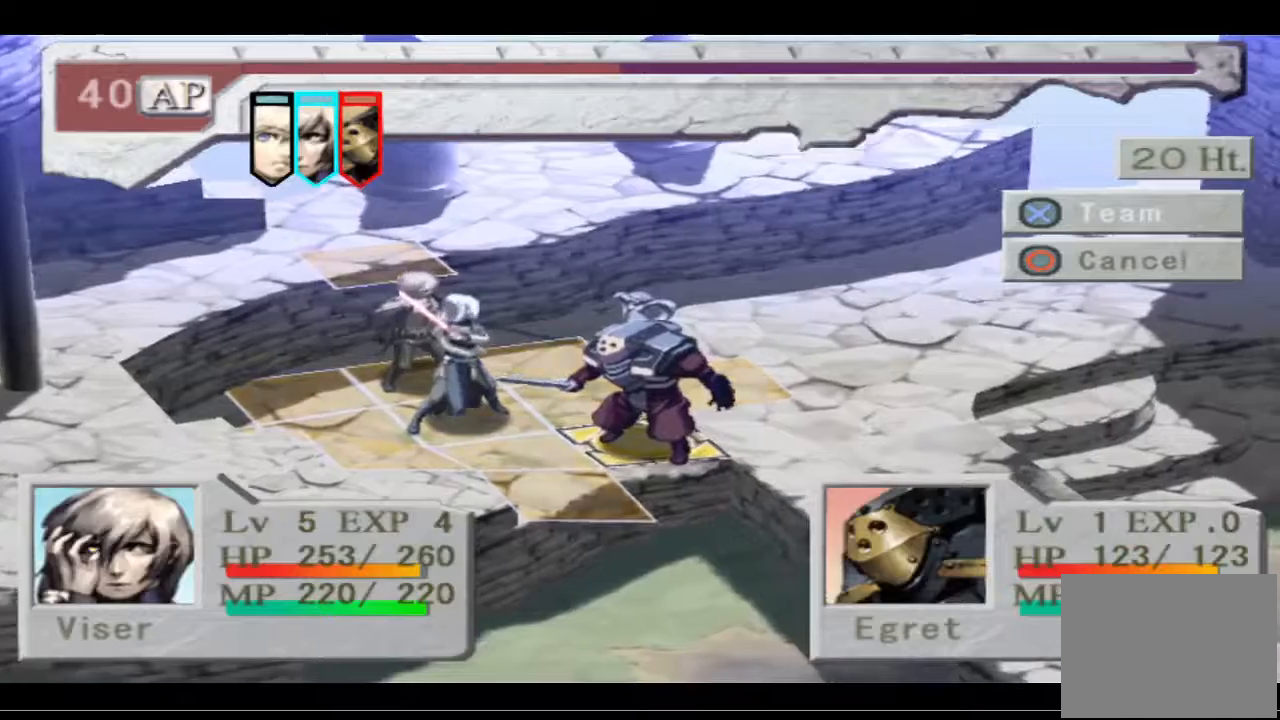
{"buttons": [], "left_stick": "center", "right_stick": "center", "events": [[67, "CROSS", "up"], [167, "CROSS", "down"], [267, "CROSS", "up"], [267, "DPAD_LEFT", "down"], [433, "DPAD_LEFT", "up"]]}
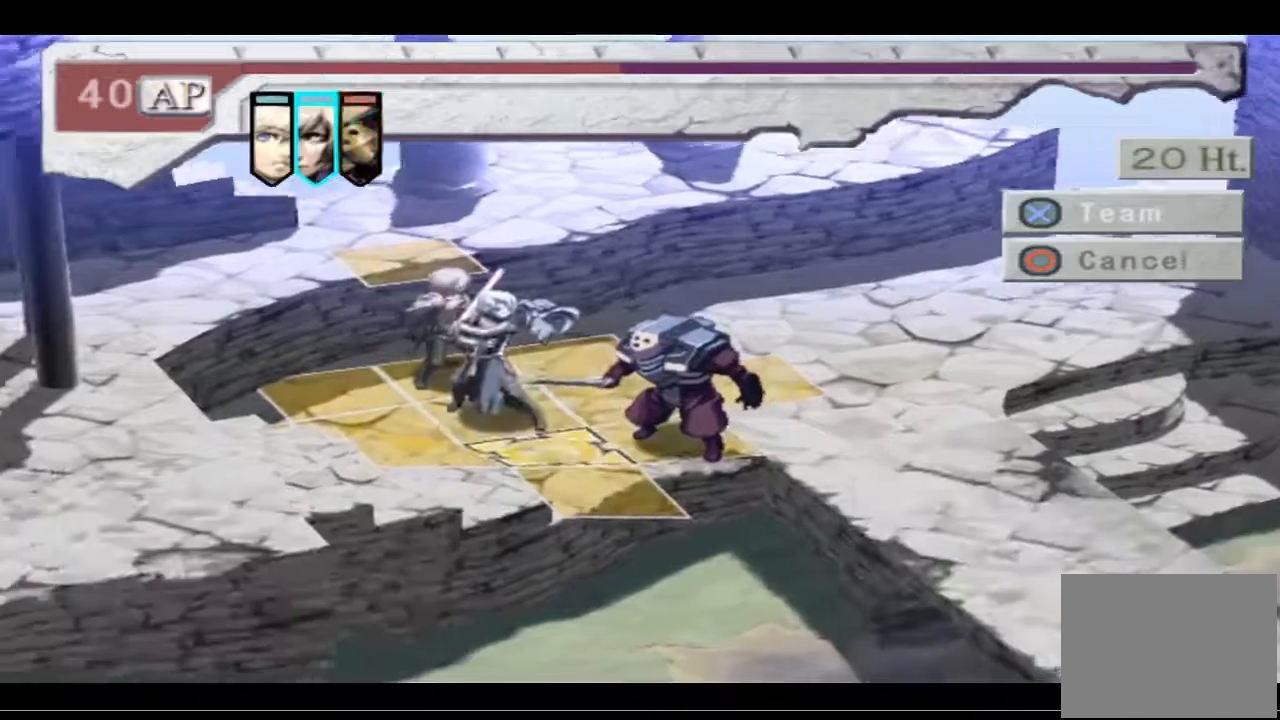
{"buttons": [], "left_stick": "center", "right_stick": "center", "events": [[233, "DPAD_UP", "down"], [367, "DPAD_UP", "up"]]}
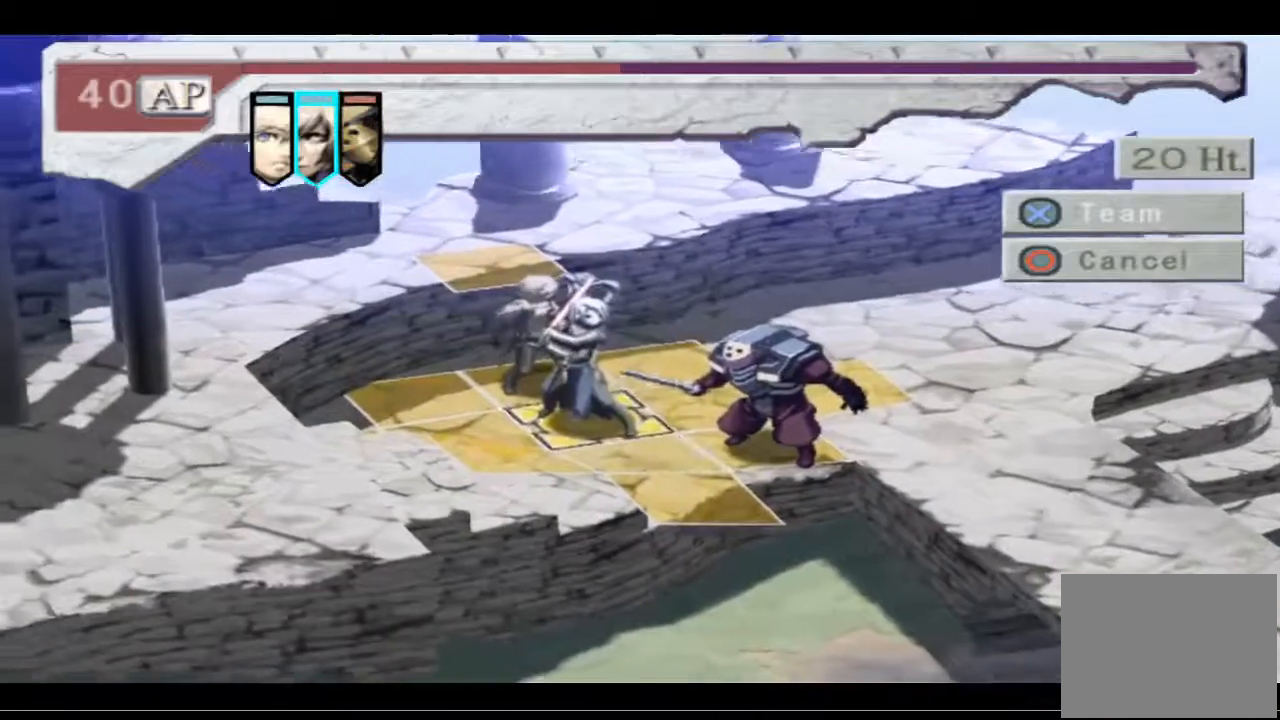
{"buttons": [], "left_stick": "center", "right_stick": "center", "events": [[233, "DPAD_LEFT", "down"], [333, "DPAD_LEFT", "up"]]}
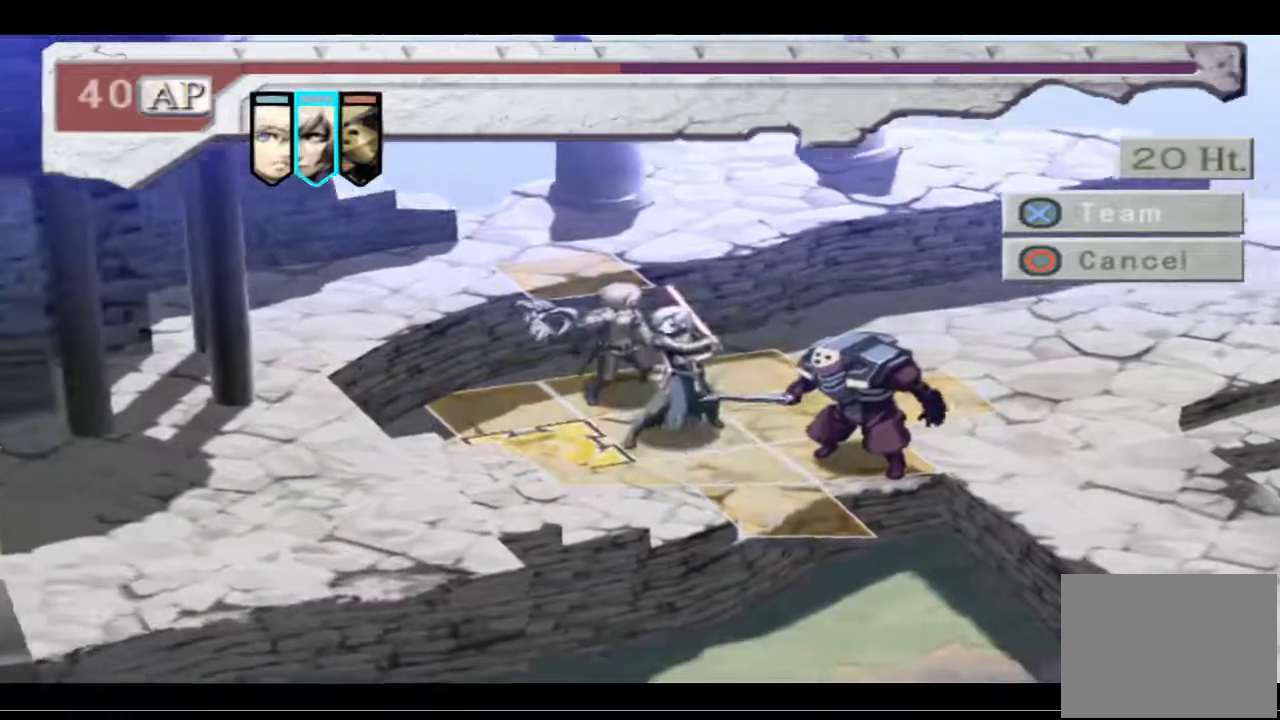
{"buttons": ["DPAD_UP"], "left_stick": "center", "right_stick": "center", "events": [[467, "DPAD_UP", "down"]]}
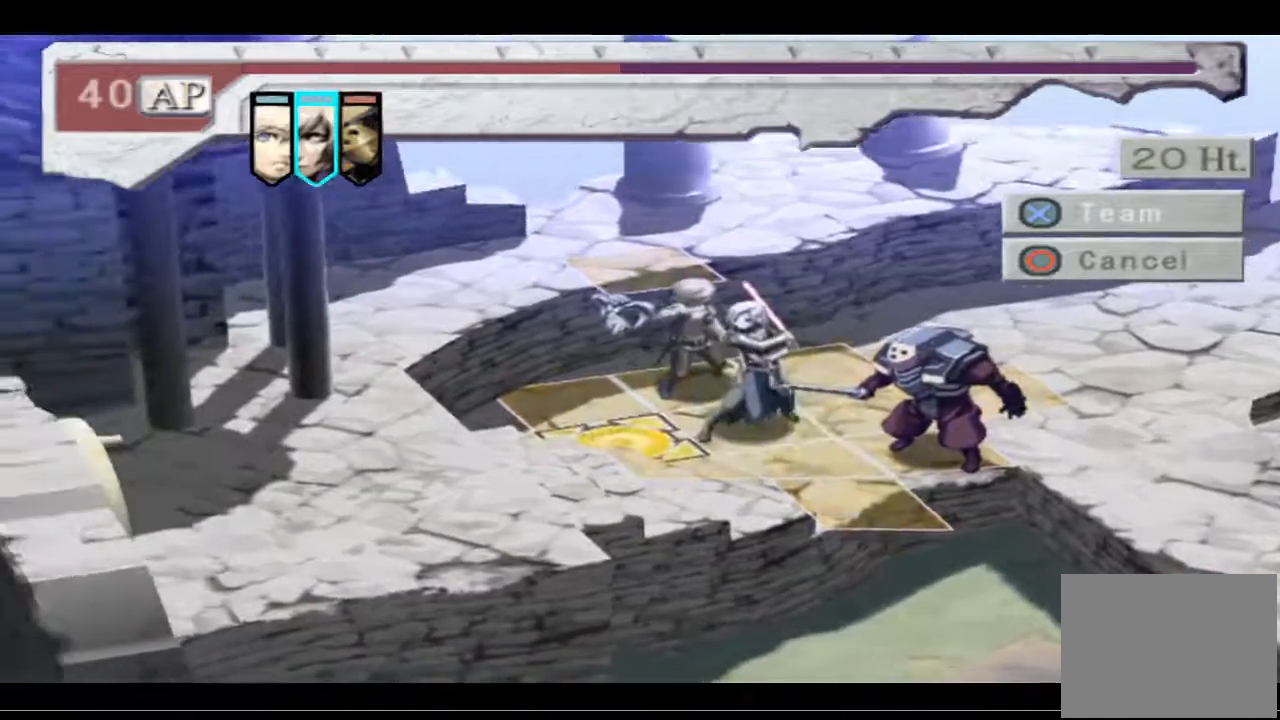
{"buttons": ["DPAD_RIGHT"], "left_stick": "center", "right_stick": "center", "events": [[67, "DPAD_UP", "up"], [500, "DPAD_RIGHT", "down"]]}
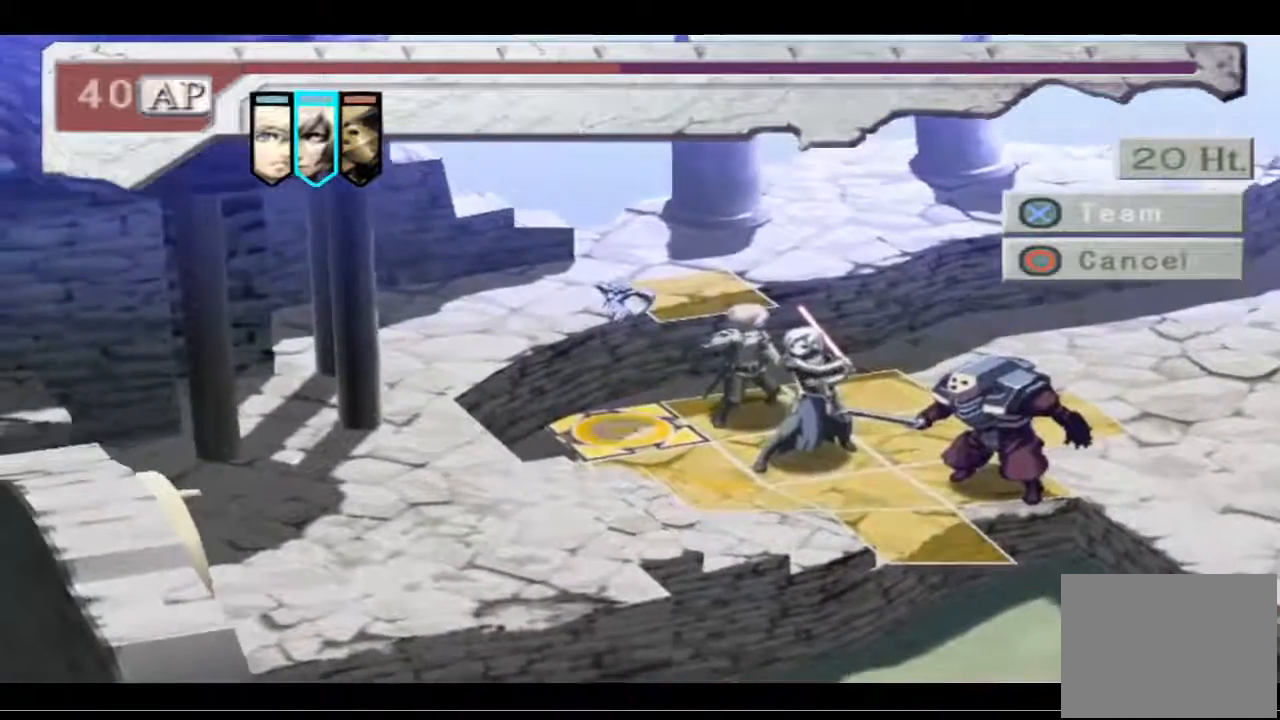
{"buttons": [], "left_stick": "center", "right_stick": "center", "events": [[67, "DPAD_RIGHT", "up"]]}
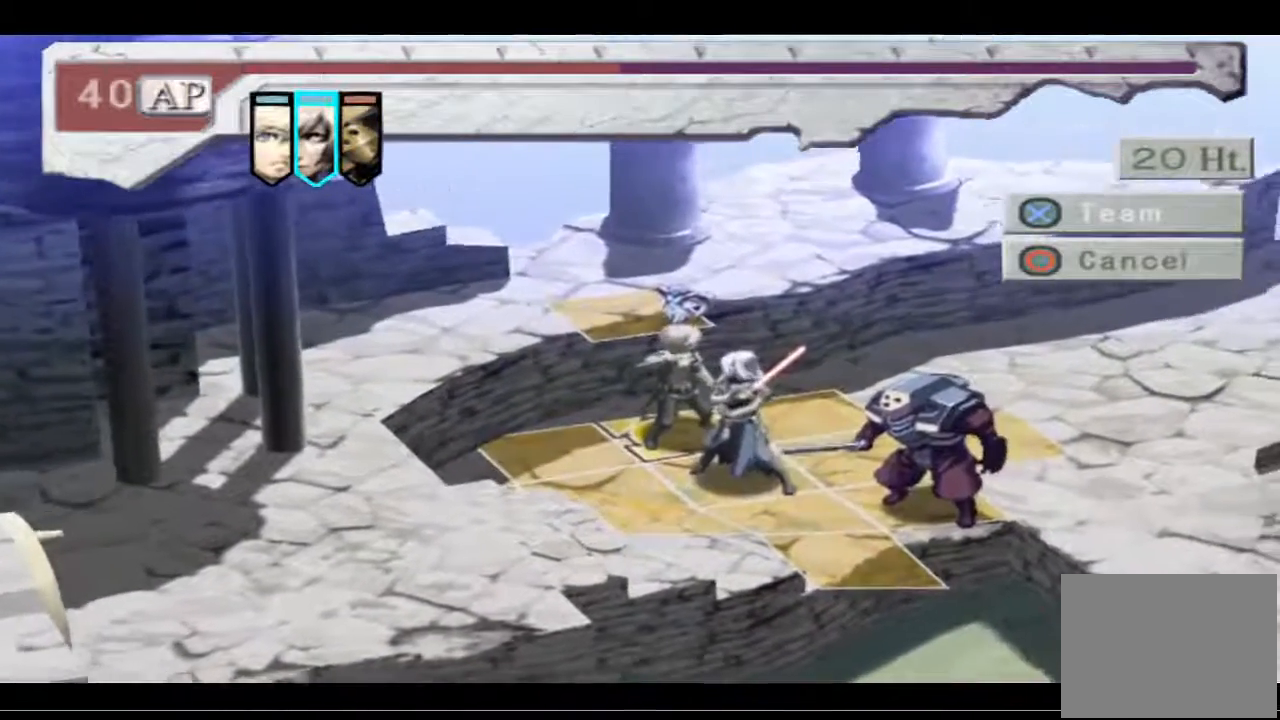
{"buttons": [], "left_stick": "center", "right_stick": "center", "events": [[33, "CROSS", "down"], [133, "CROSS", "up"]]}
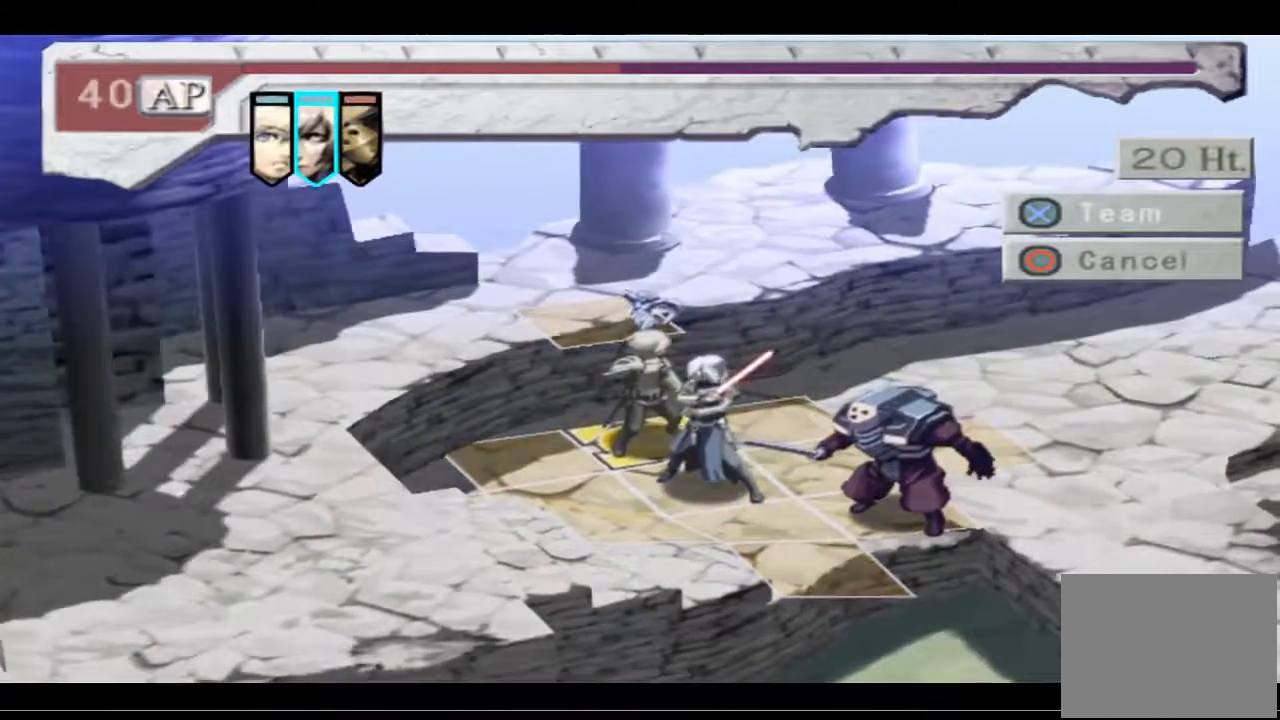
{"buttons": [], "left_stick": "center", "right_stick": "center", "events": [[233, "CROSS", "down"], [333, "CROSS", "up"]]}
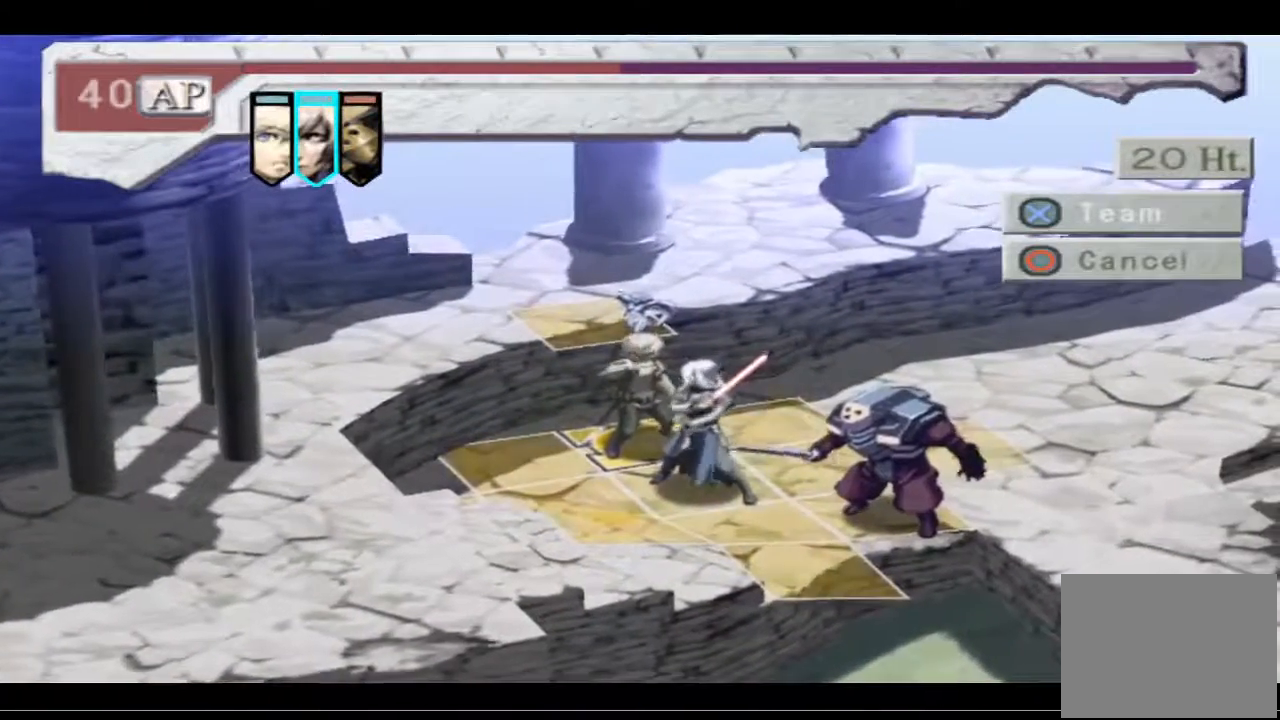
{"buttons": [], "left_stick": "center", "right_stick": "center", "events": [[33, "DPAD_RIGHT", "down"], [133, "DPAD_RIGHT", "up"]]}
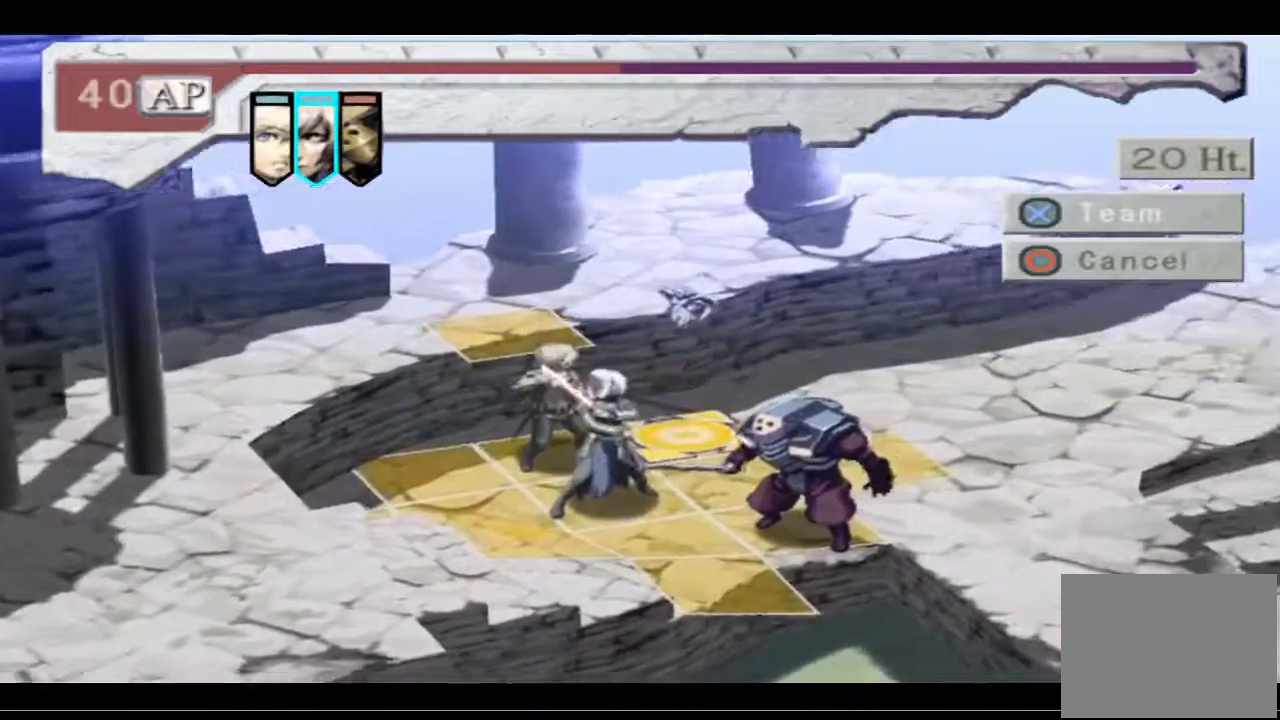
{"buttons": [], "left_stick": "center", "right_stick": "center", "events": [[200, "DPAD_DOWN", "down"], [333, "DPAD_DOWN", "up"]]}
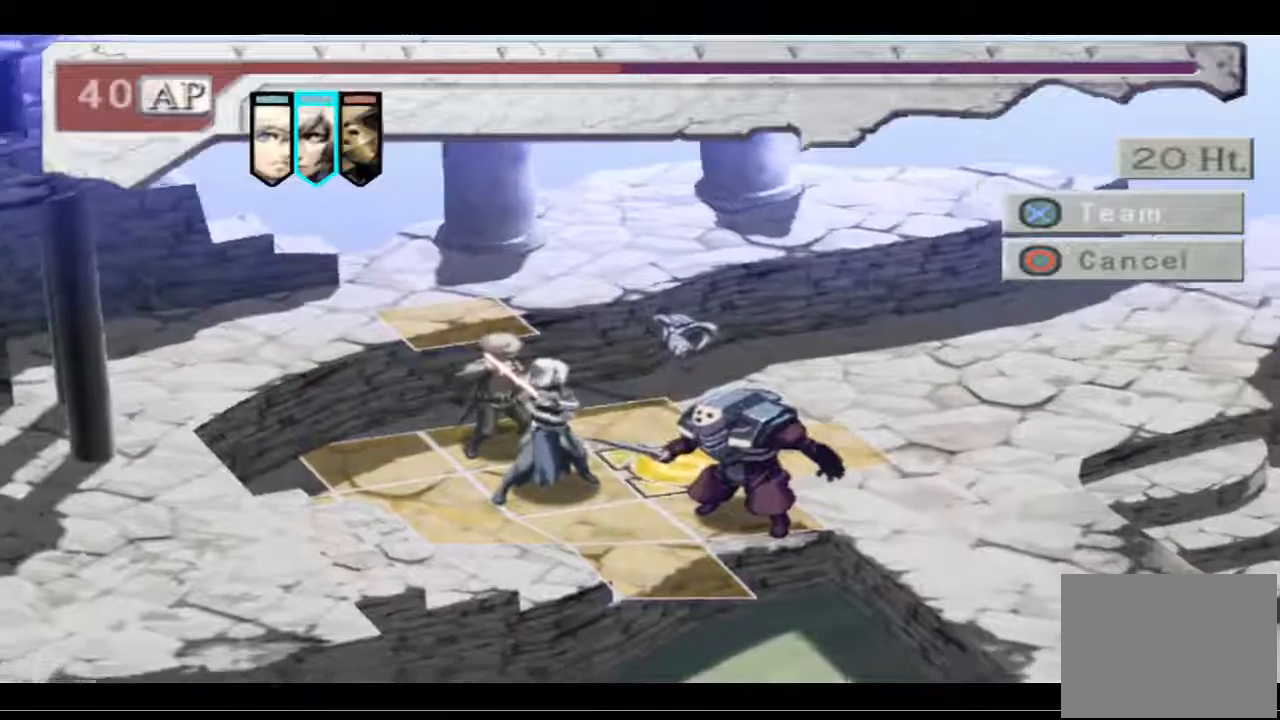
{"buttons": [], "left_stick": "center", "right_stick": "center", "events": [[267, "DPAD_LEFT", "down"], [333, "DPAD_LEFT", "up"]]}
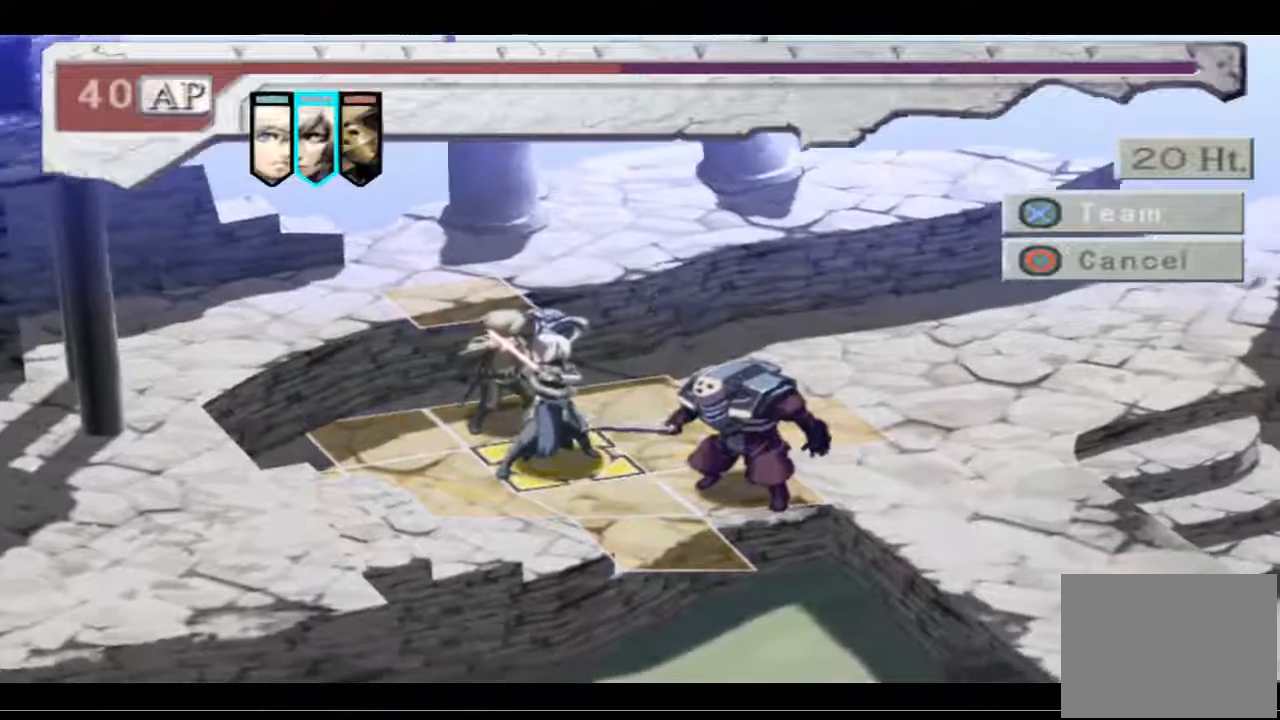
{"buttons": [], "left_stick": "center", "right_stick": "center", "events": [[233, "CROSS", "down"], [400, "CROSS", "up"]]}
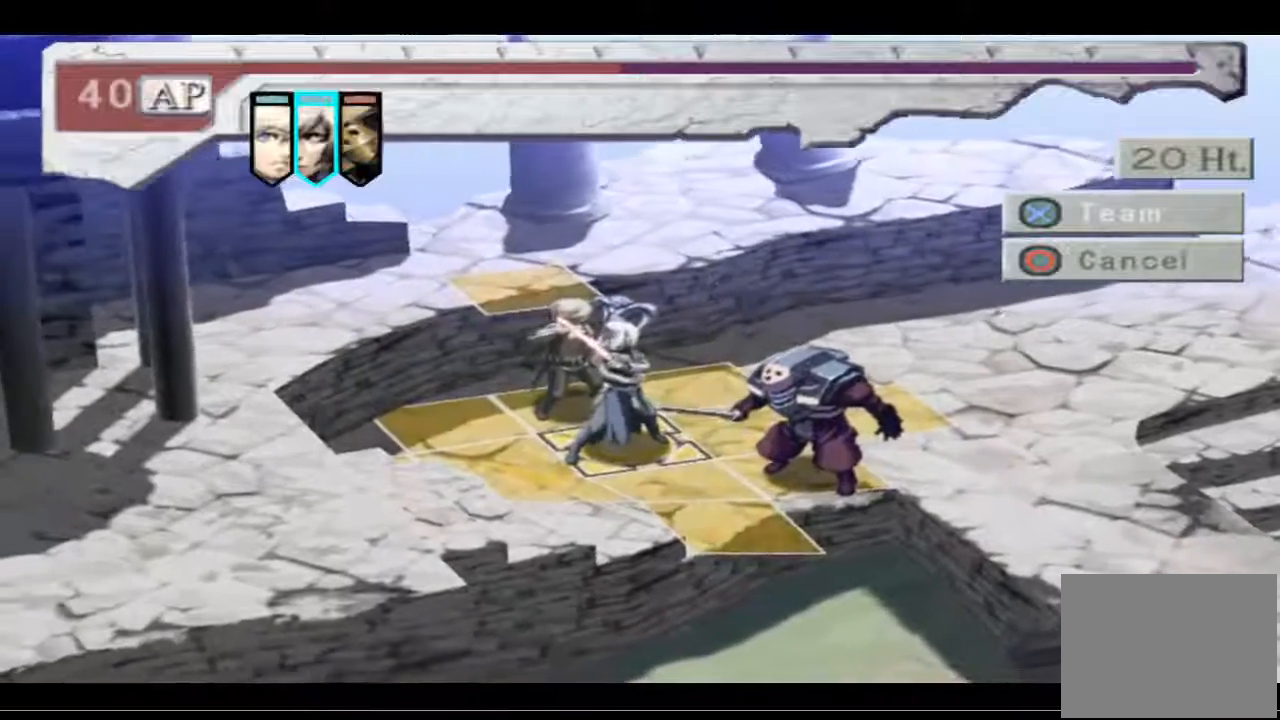
{"buttons": [], "left_stick": "center", "right_stick": "center", "events": []}
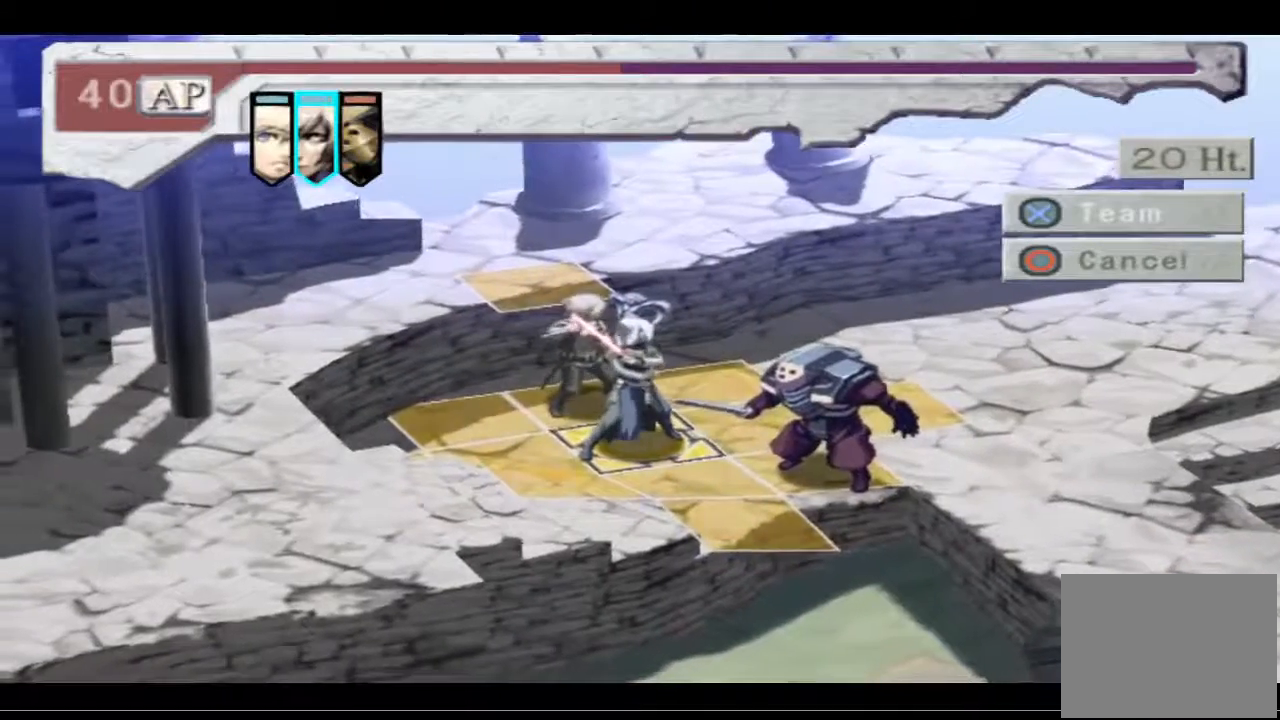
{"buttons": [], "left_stick": "center", "right_stick": "center", "events": [[200, "DPAD_RIGHT", "down"], [300, "DPAD_RIGHT", "up"]]}
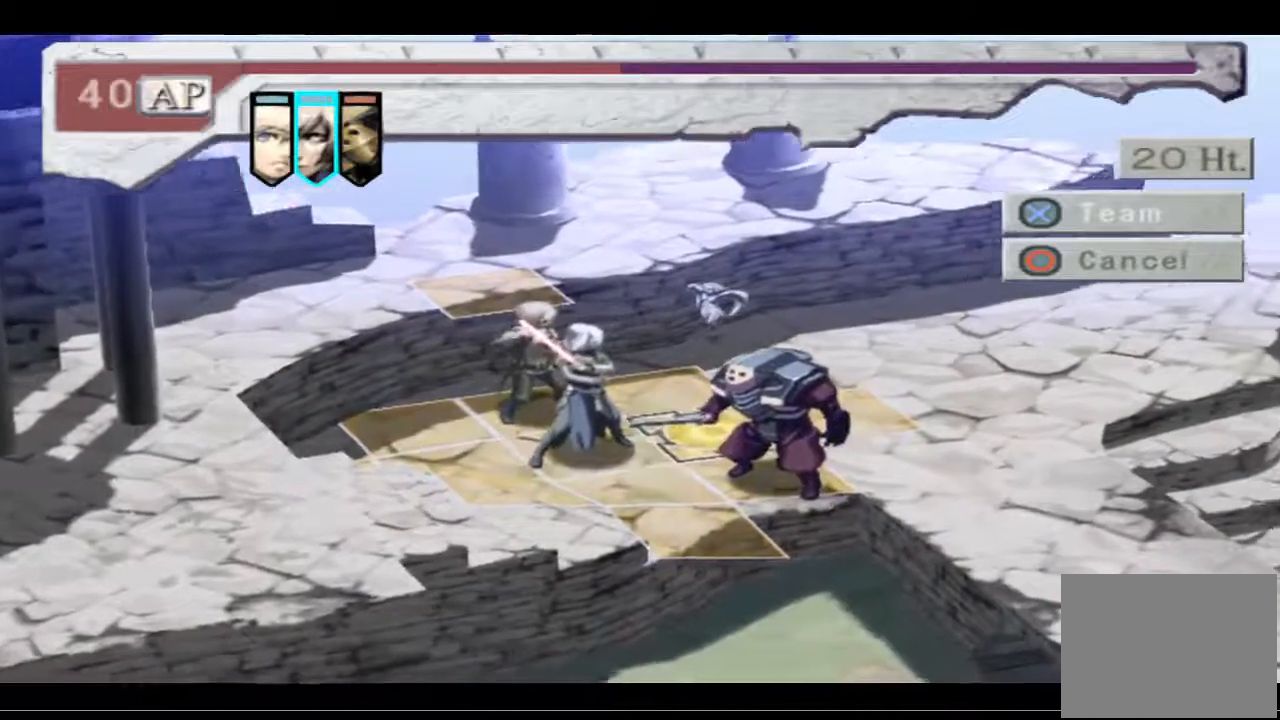
{"buttons": [], "left_stick": "center", "right_stick": "center", "events": [[200, "DPAD_RIGHT", "down"], [300, "DPAD_DOWN", "down"], [300, "DPAD_RIGHT", "up"], [367, "DPAD_DOWN", "up"]]}
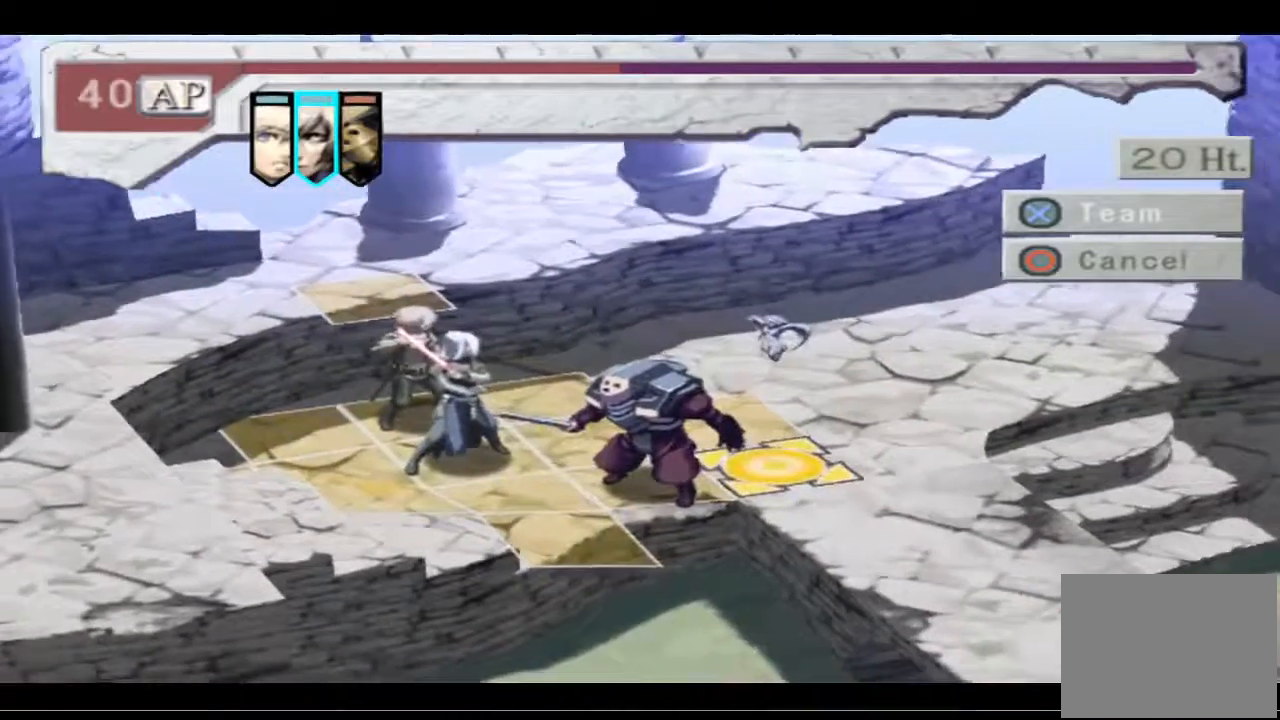
{"buttons": [], "left_stick": "center", "right_stick": "center", "events": [[200, "DPAD_DOWN", "down"], [300, "DPAD_DOWN", "up"]]}
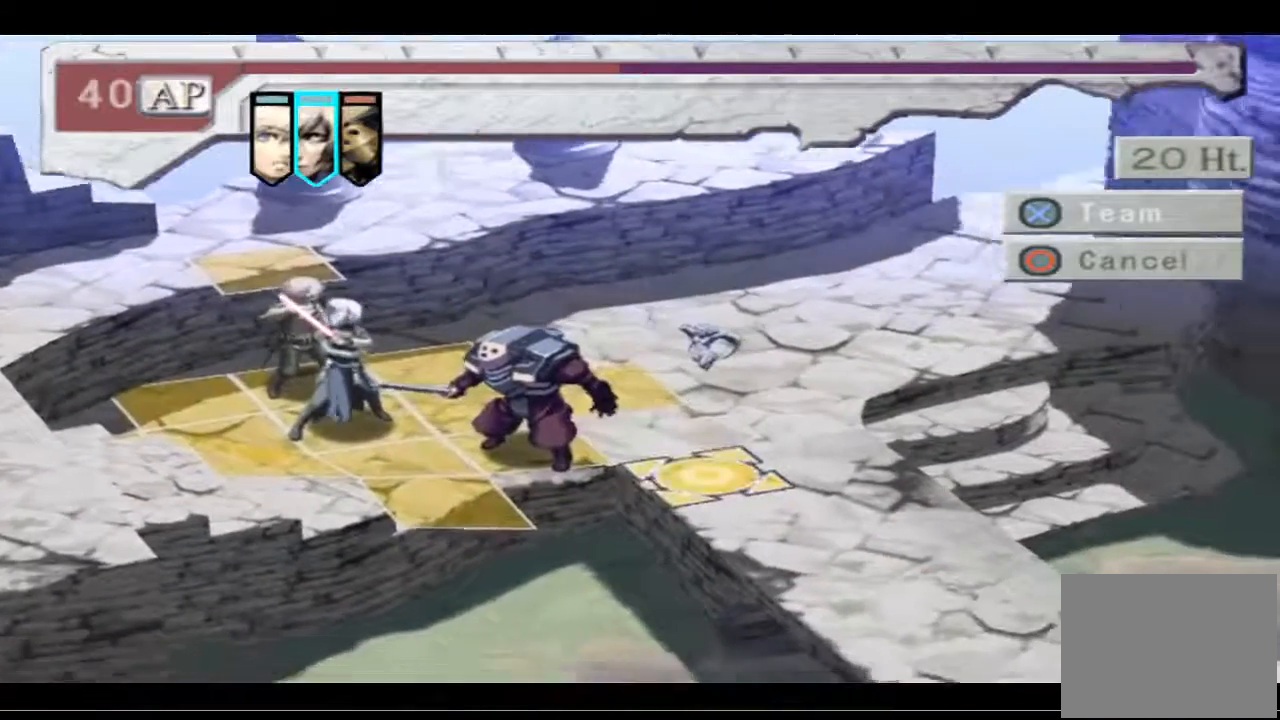
{"buttons": [], "left_stick": "center", "right_stick": "center", "events": [[233, "DPAD_LEFT", "down"], [367, "DPAD_LEFT", "up"]]}
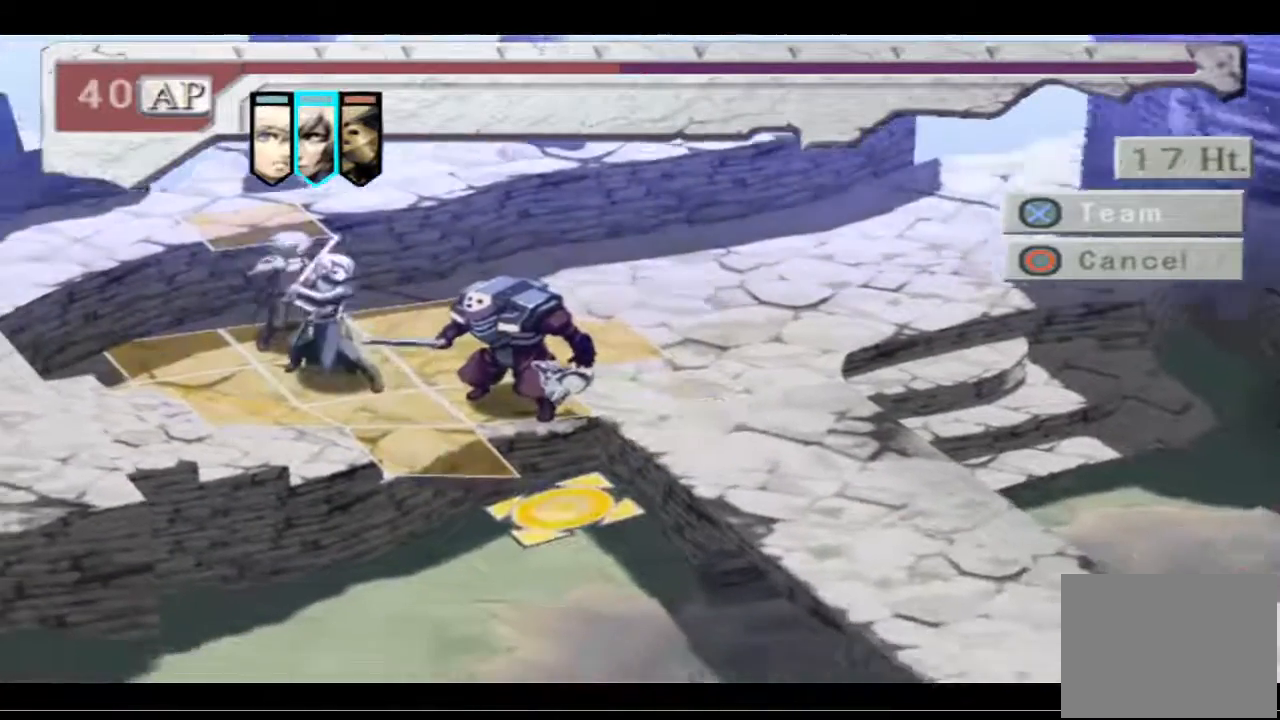
{"buttons": [], "left_stick": "center", "right_stick": "center", "events": [[333, "DPAD_UP", "down"], [467, "DPAD_UP", "up"]]}
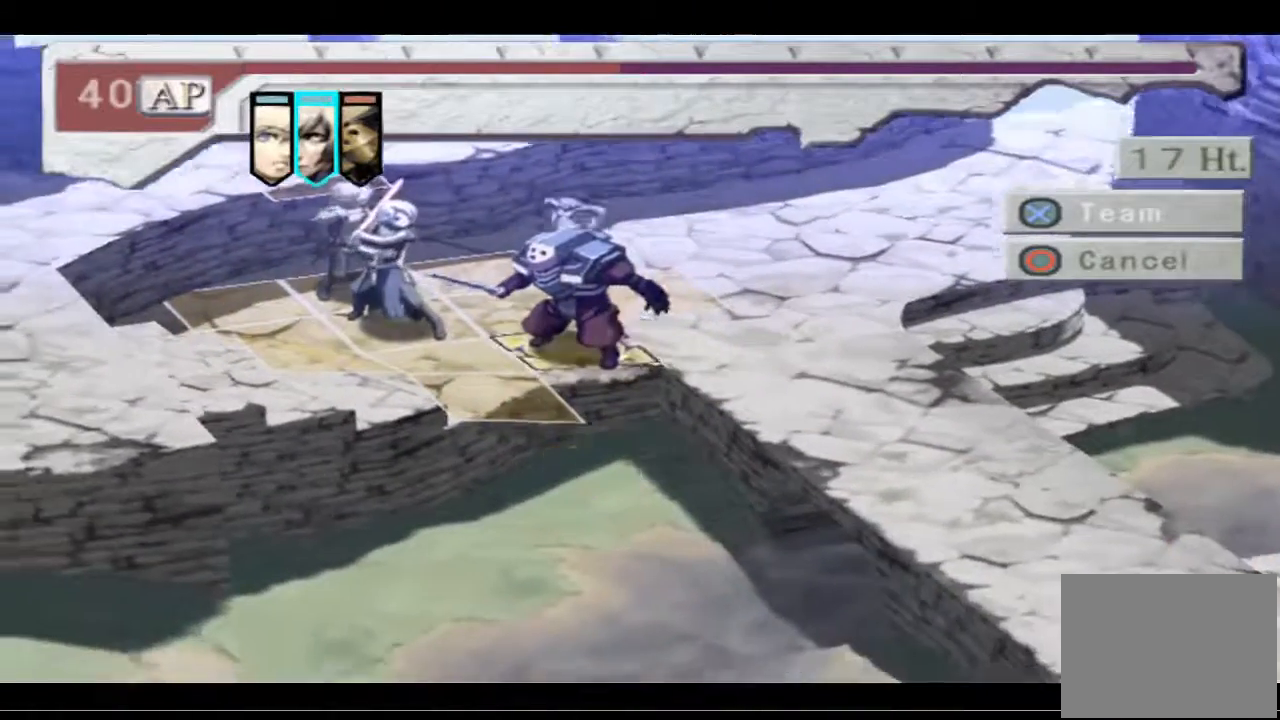
{"buttons": ["CROSS"], "left_stick": "center", "right_stick": "center", "events": [[467, "CROSS", "down"]]}
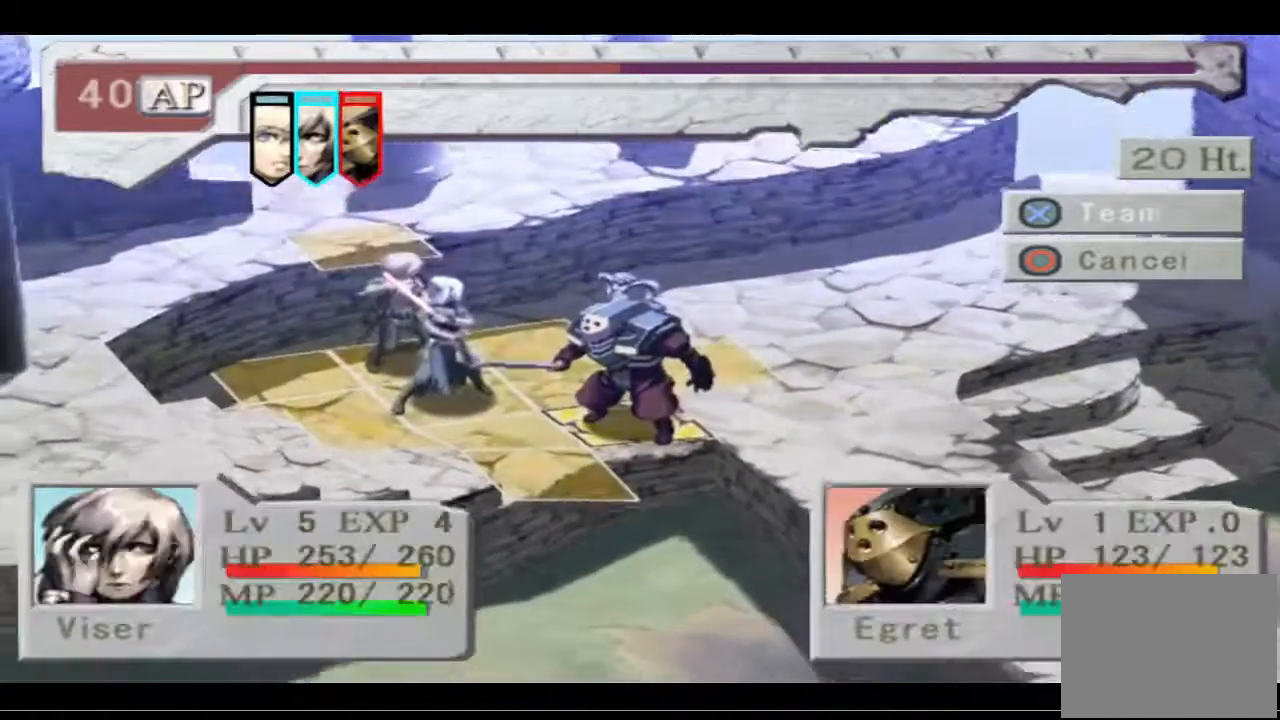
{"buttons": ["CROSS"], "left_stick": "center", "right_stick": "center", "events": [[100, "CROSS", "up"], [233, "CROSS", "down"], [367, "CROSS", "up"], [433, "CROSS", "down"]]}
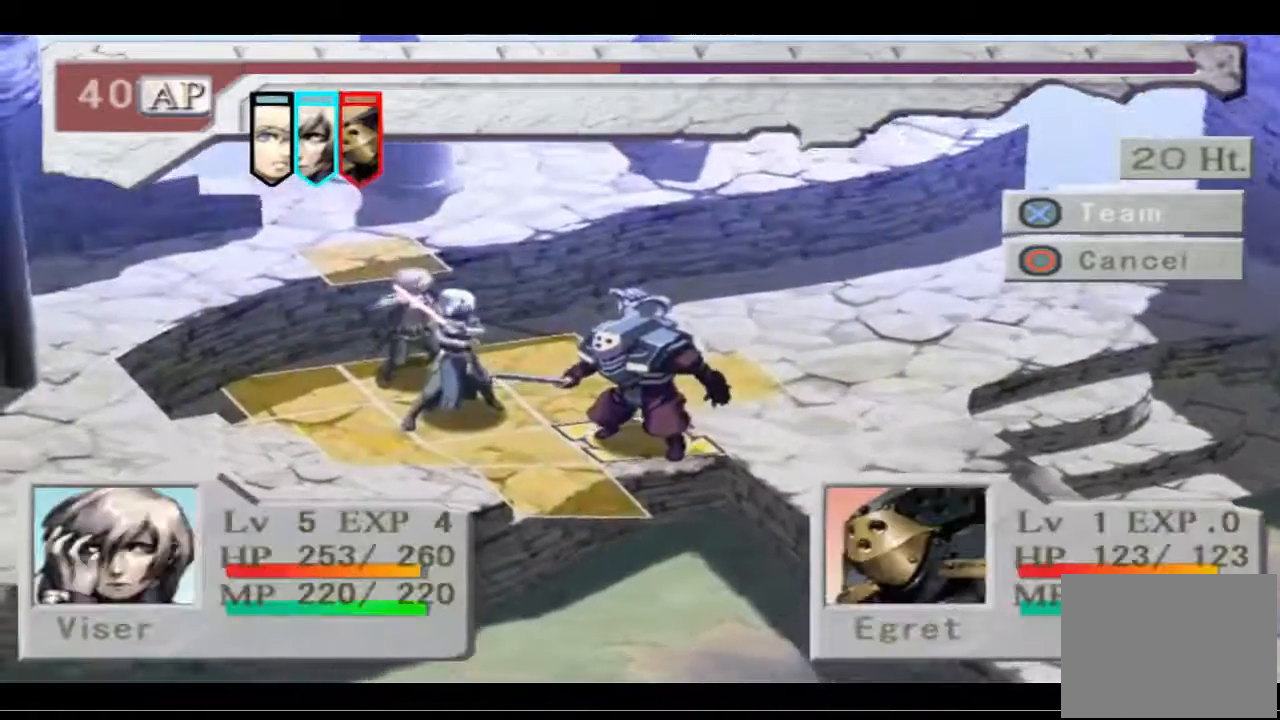
{"buttons": [], "left_stick": "center", "right_stick": "center", "events": [[33, "CROSS", "up"], [133, "CROSS", "down"], [200, "CROSS", "up"], [300, "CROSS", "down"], [400, "CROSS", "up"]]}
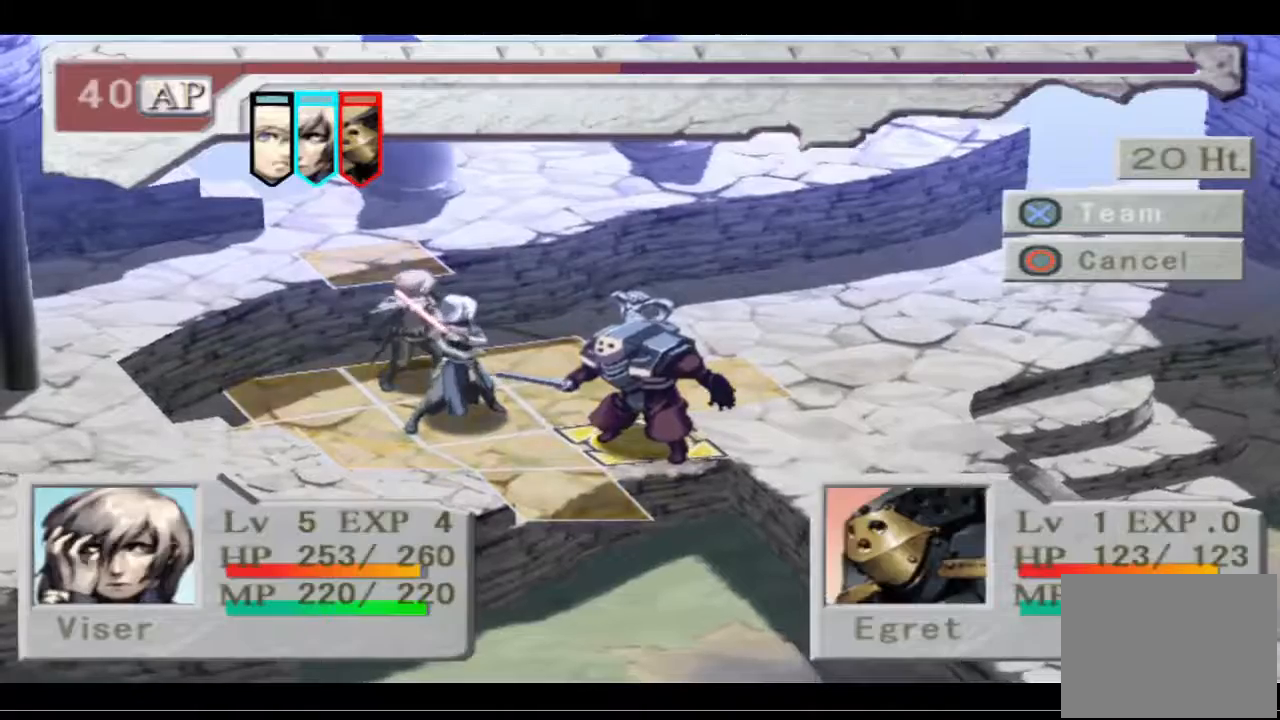
{"buttons": [], "left_stick": "center", "right_stick": "center", "events": [[67, "DPAD_LEFT", "down"], [233, "DPAD_LEFT", "up"]]}
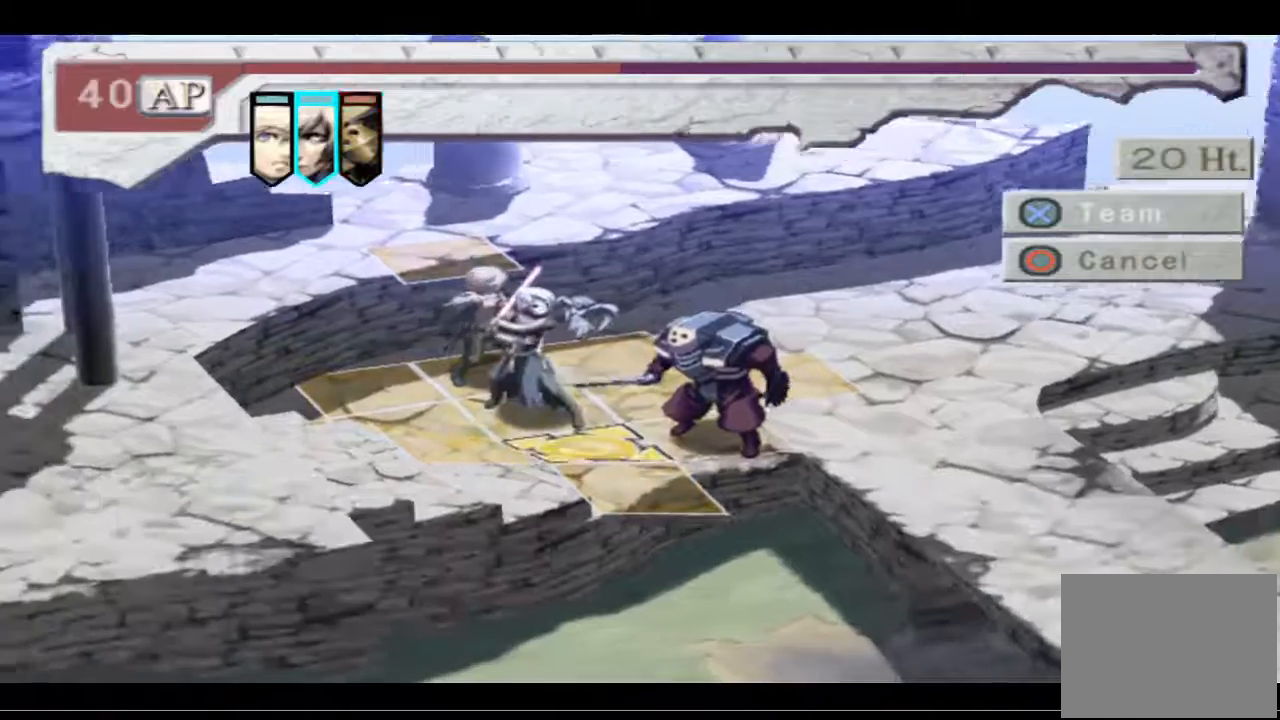
{"buttons": [], "left_stick": "center", "right_stick": "center", "events": [[167, "DPAD_UP", "down"], [267, "DPAD_UP", "up"]]}
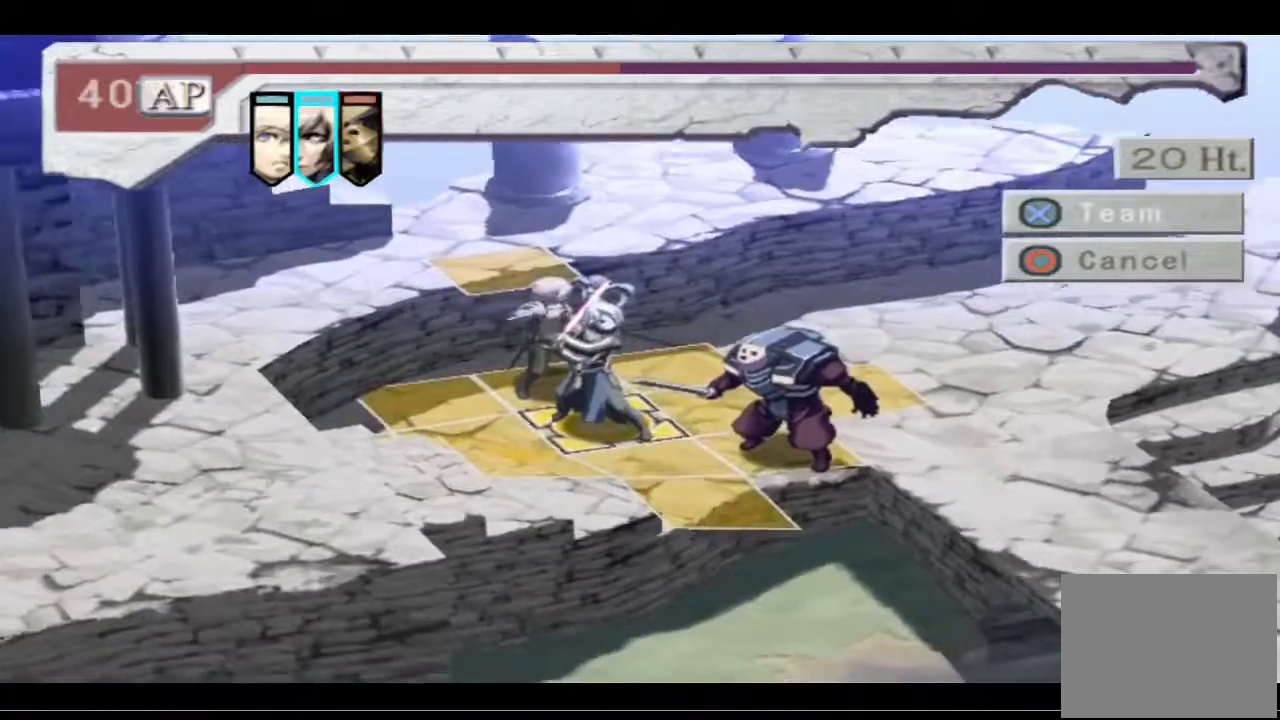
{"buttons": ["CROSS"], "left_stick": "center", "right_stick": "center", "events": [[200, "DPAD_LEFT", "down"], [200, "DPAD_UP", "down"], [300, "DPAD_LEFT", "up"], [300, "DPAD_UP", "up"], [500, "CROSS", "down"]]}
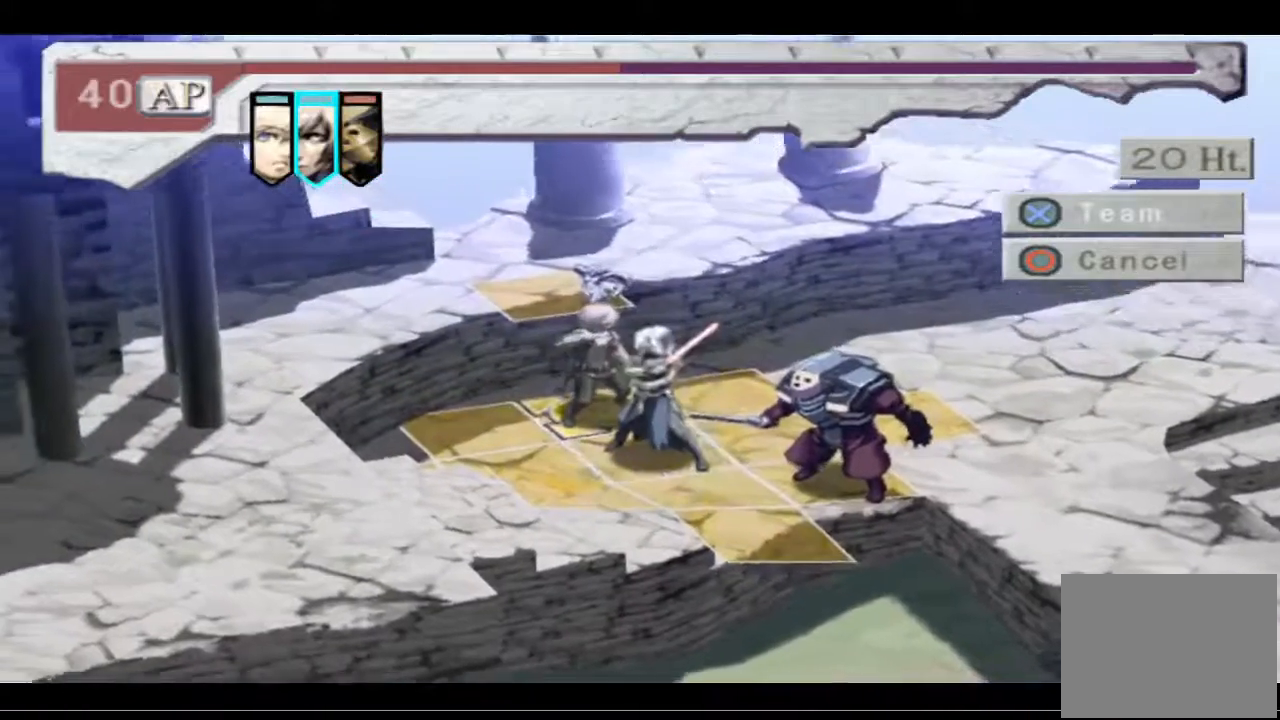
{"buttons": [], "left_stick": "center", "right_stick": "center", "events": [[167, "CROSS", "up"], [300, "CROSS", "down"], [433, "CROSS", "up"]]}
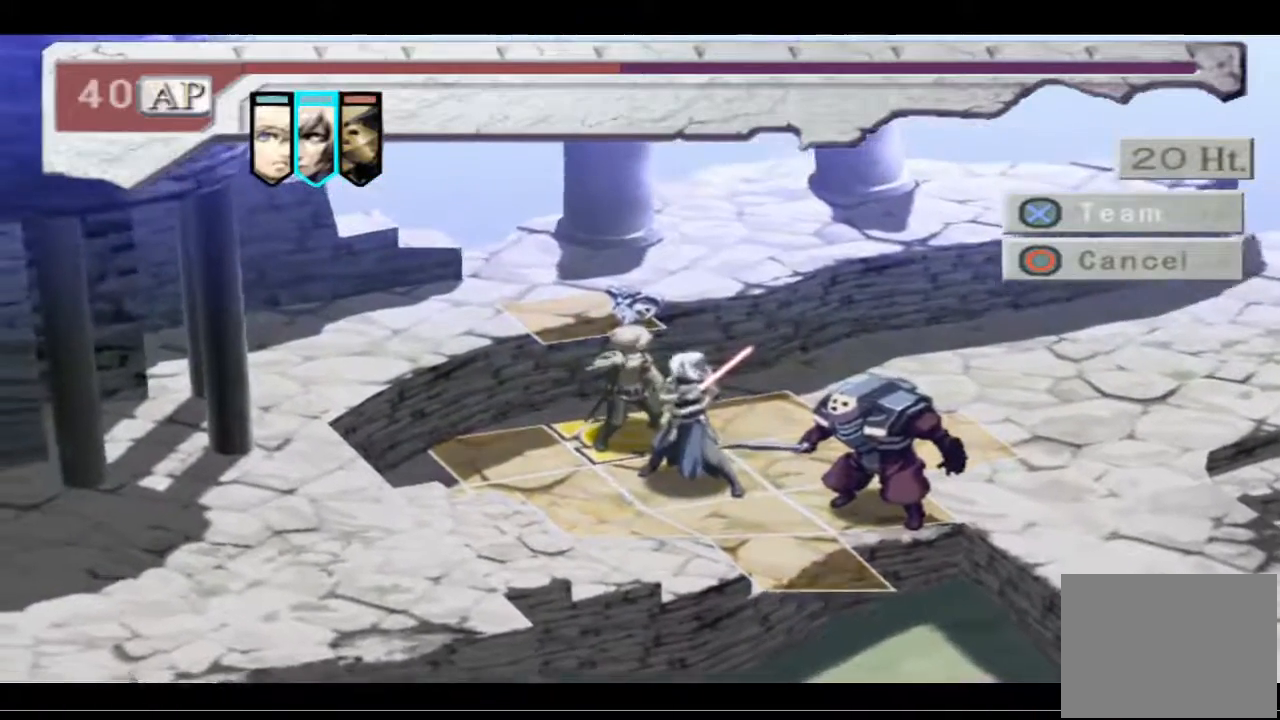
{"buttons": [], "left_stick": "center", "right_stick": "center", "events": [[200, "CIRCLE", "down"], [367, "CIRCLE", "up"]]}
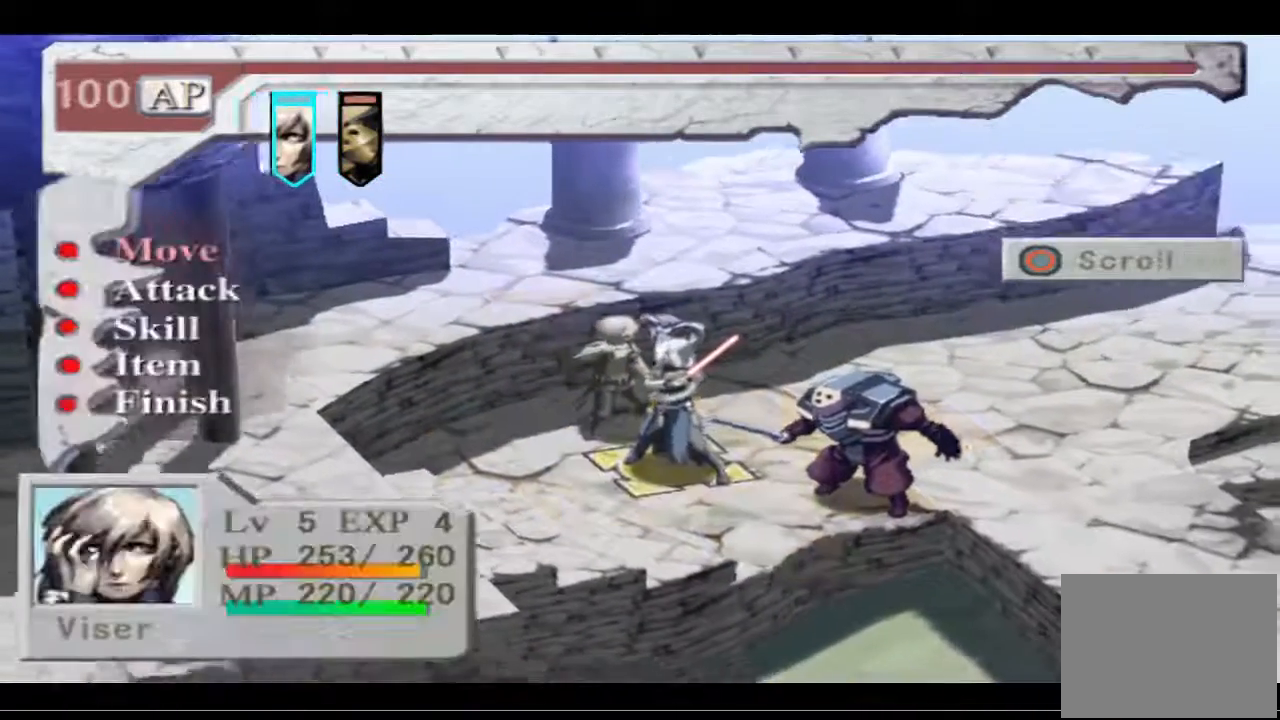
{"buttons": [], "left_stick": "center", "right_stick": "center", "events": []}
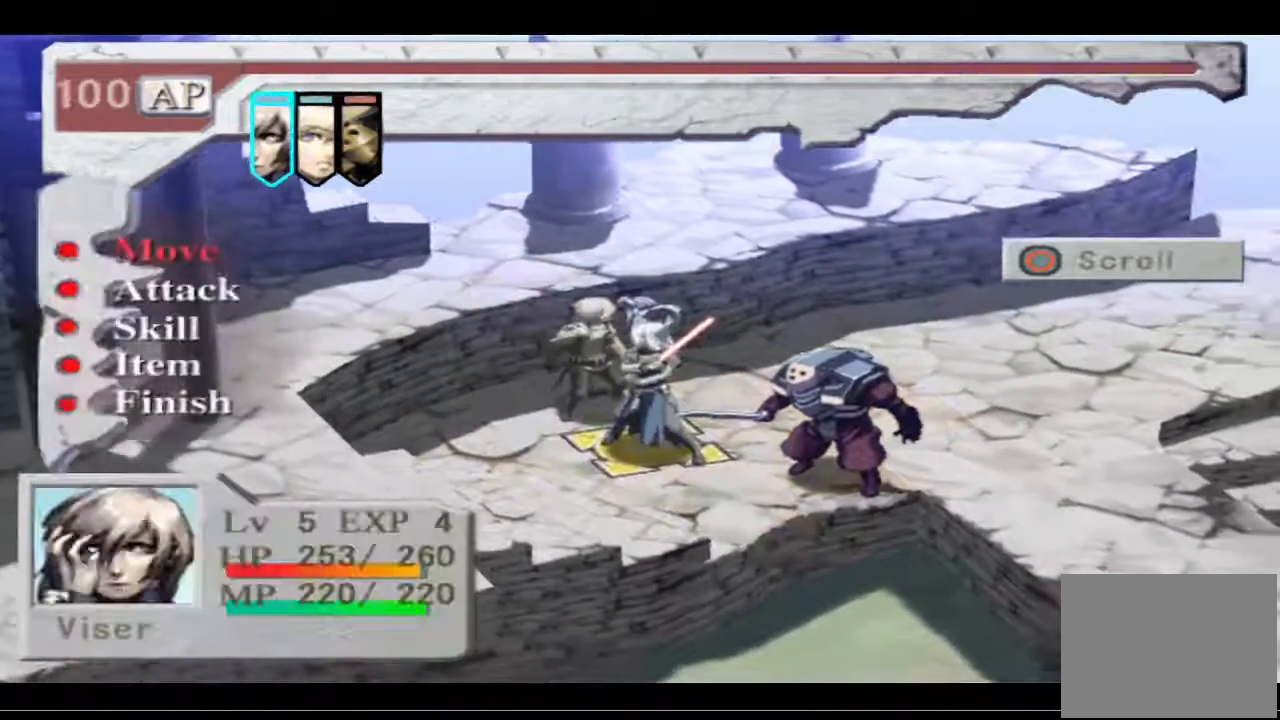
{"buttons": ["CROSS"], "left_stick": "center", "right_stick": "center", "events": [[467, "CROSS", "down"]]}